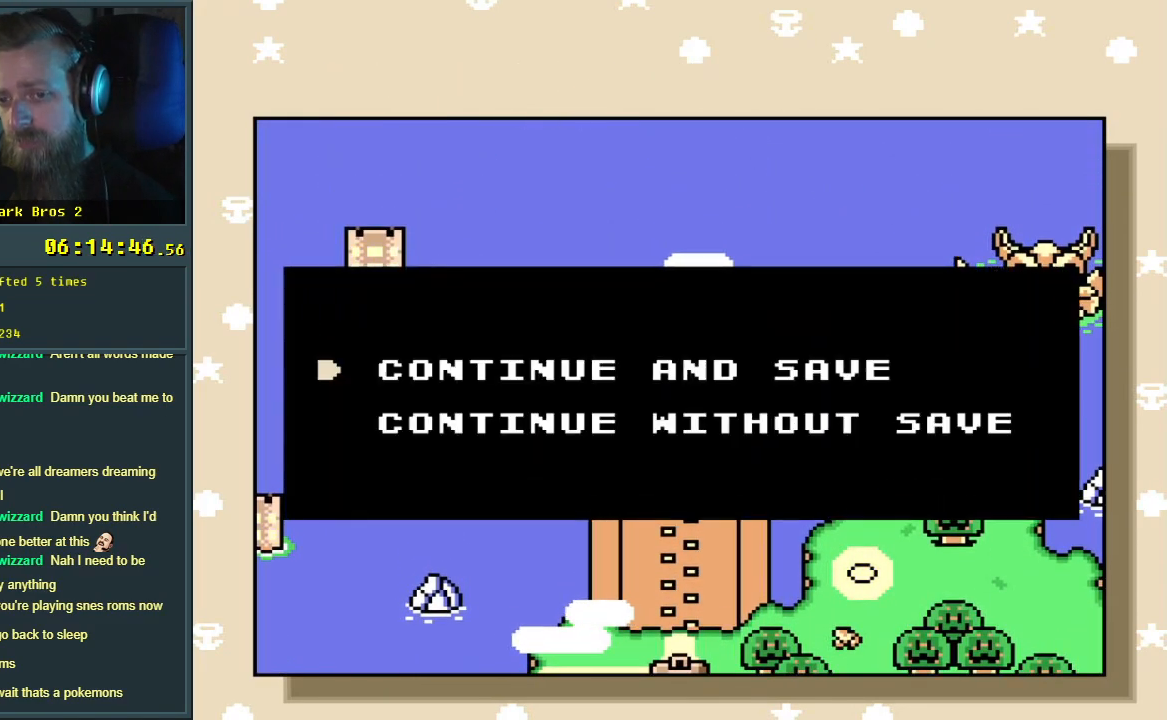
Gameplay with a controller (Nintendo layout); each line is a JSON object with the inputs held at the frame after it. "events" lists button and stick changes between this image and that frame as [ms after this image, input, new state], when the widget could be followed in between. Not read: L3 R3.
{"buttons": [], "events": [[200, "A", "down"], [350, "A", "up"]]}
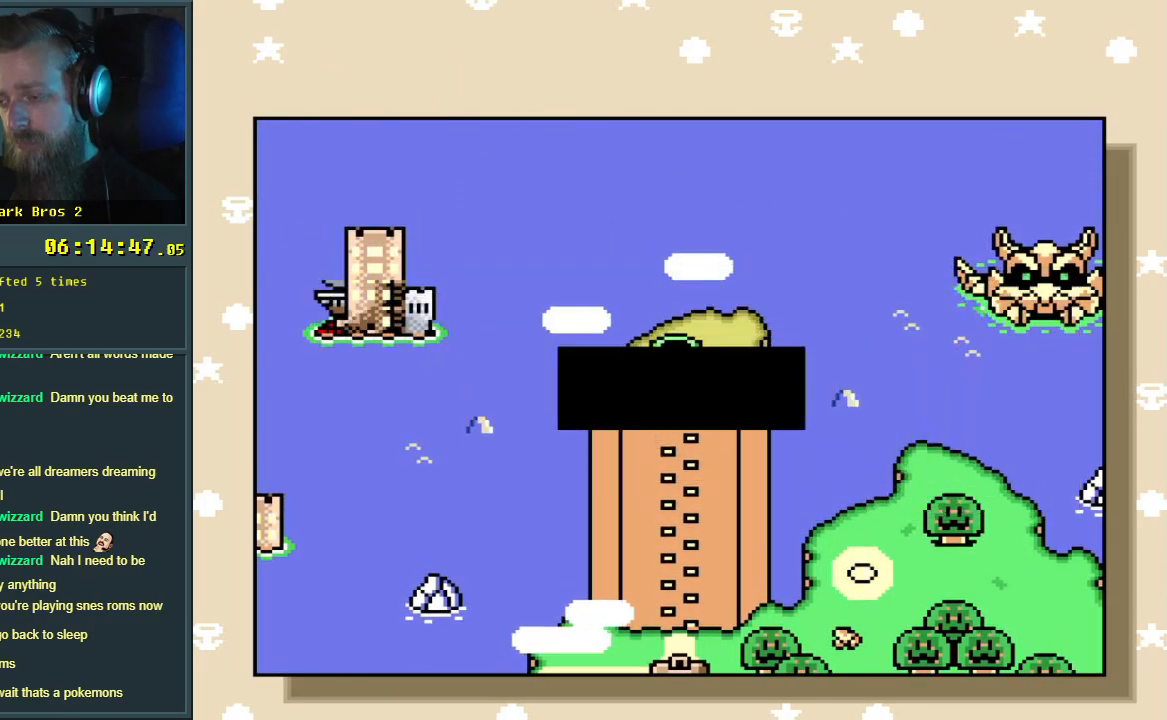
{"buttons": ["DPAD_DOWN"], "events": [[300, "DPAD_DOWN", "down"]]}
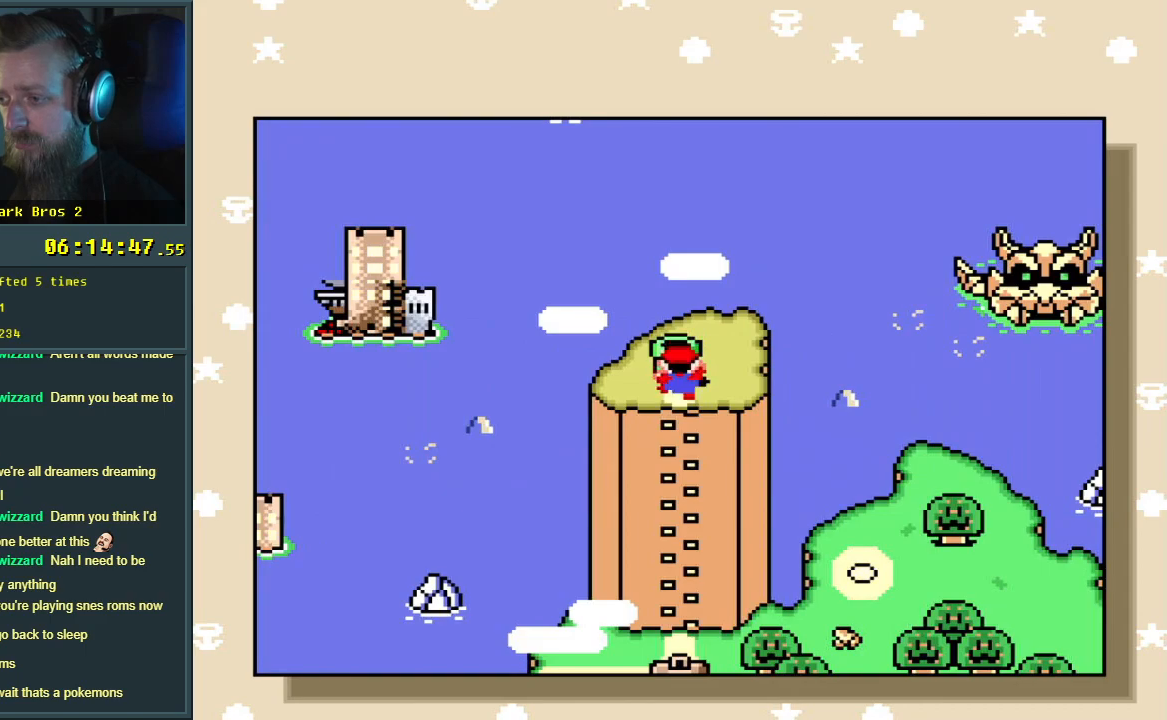
{"buttons": [], "events": [[133, "DPAD_DOWN", "up"]]}
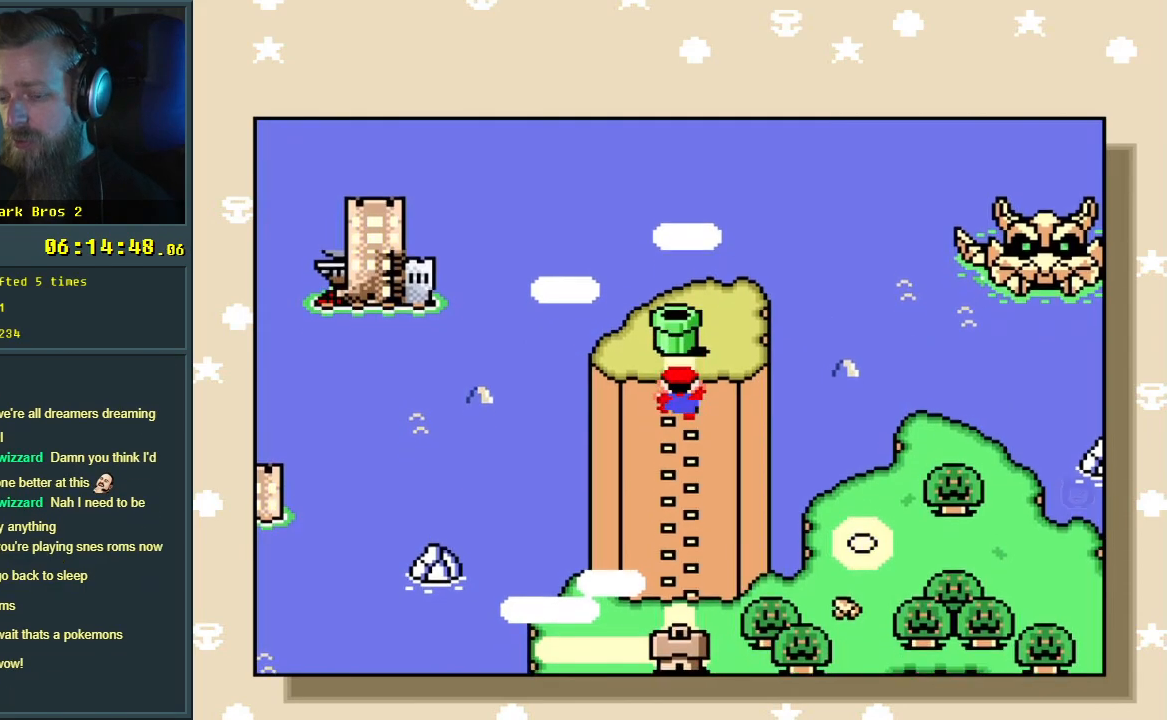
{"buttons": [], "events": []}
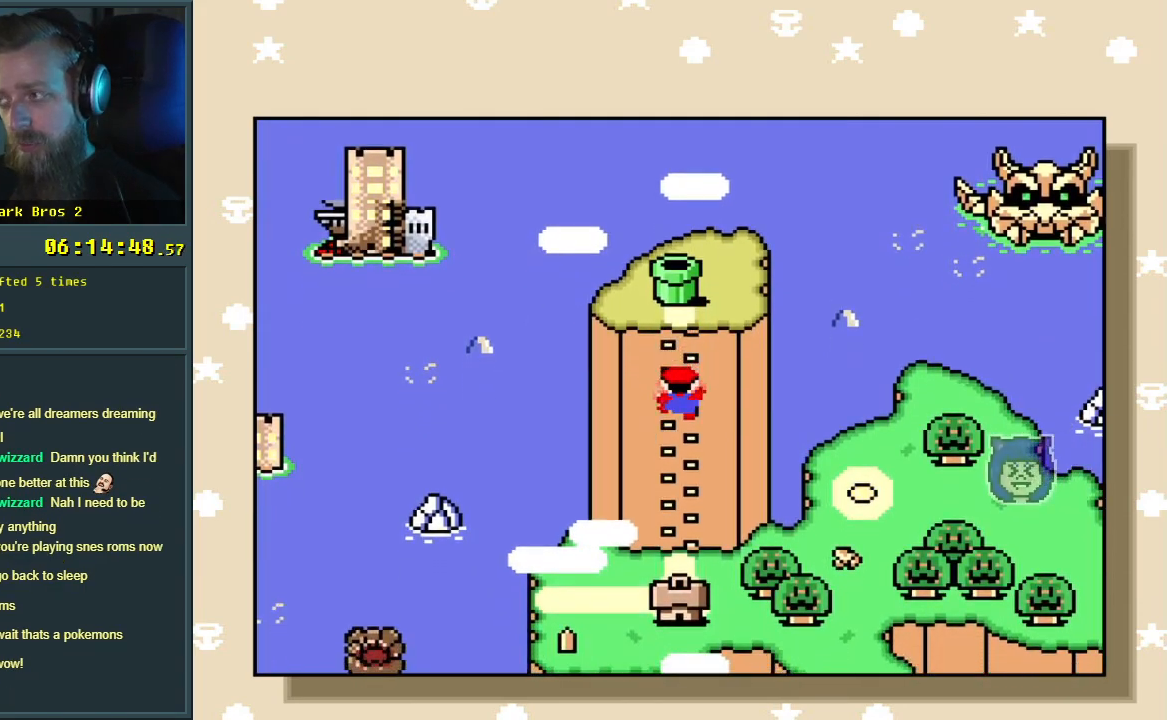
{"buttons": [], "events": []}
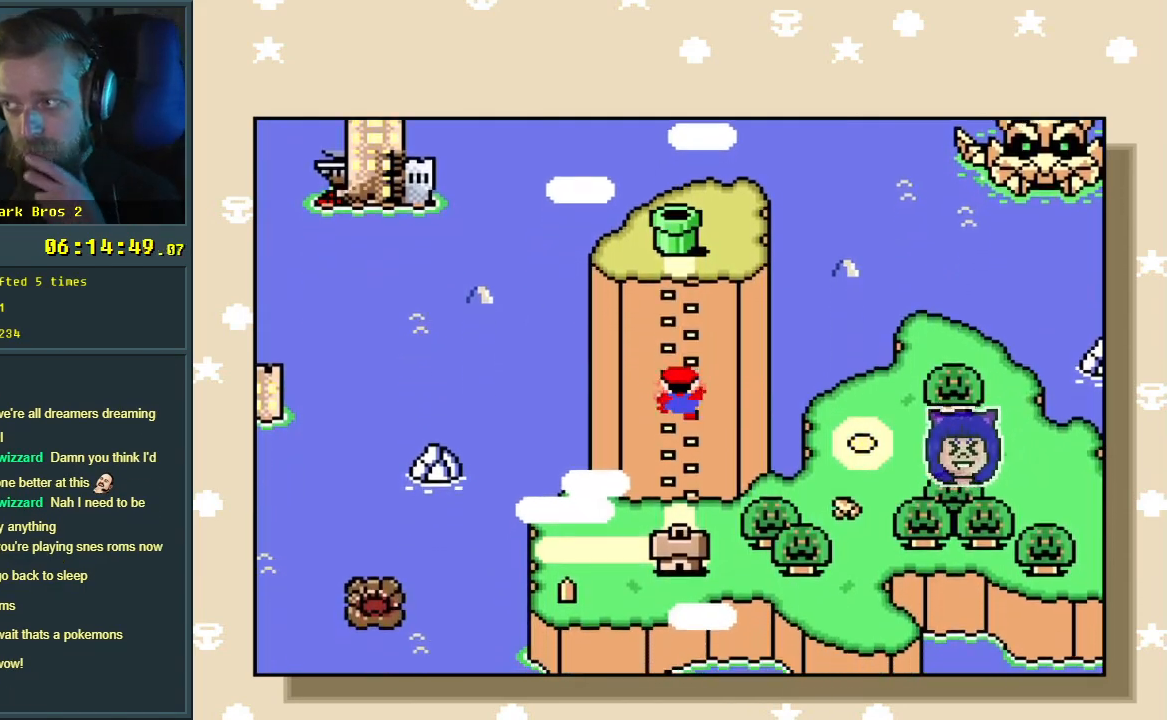
{"buttons": [], "events": []}
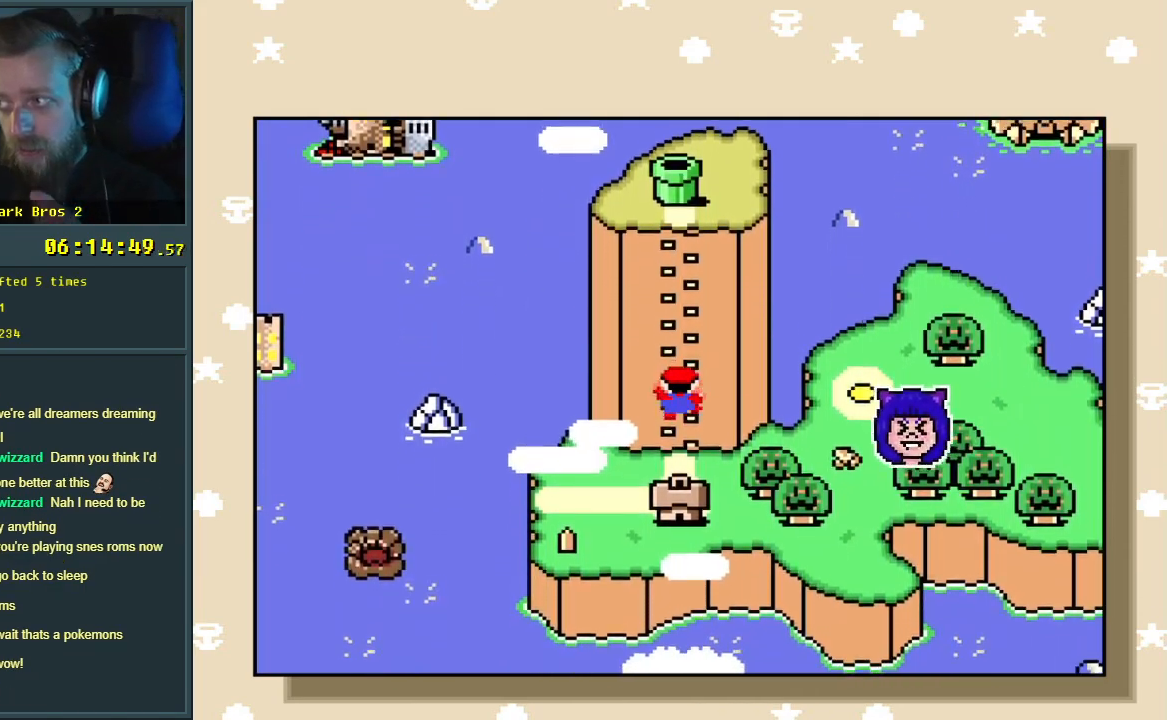
{"buttons": [], "events": []}
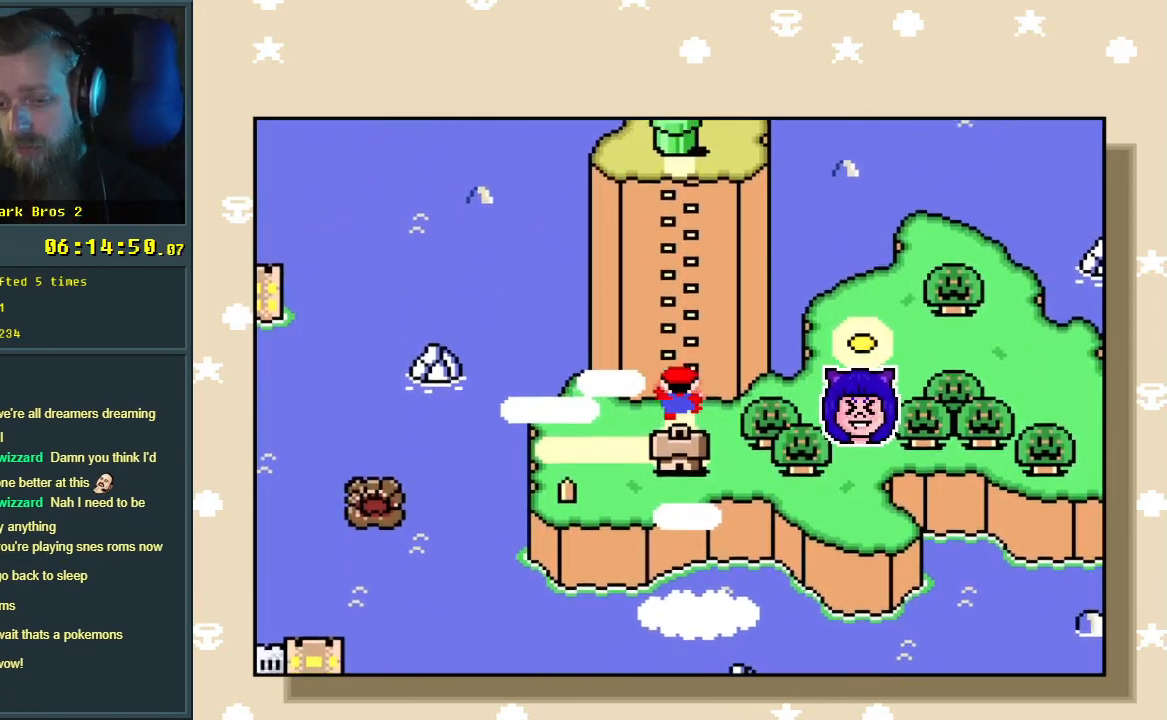
{"buttons": ["A"], "events": [[450, "A", "down"]]}
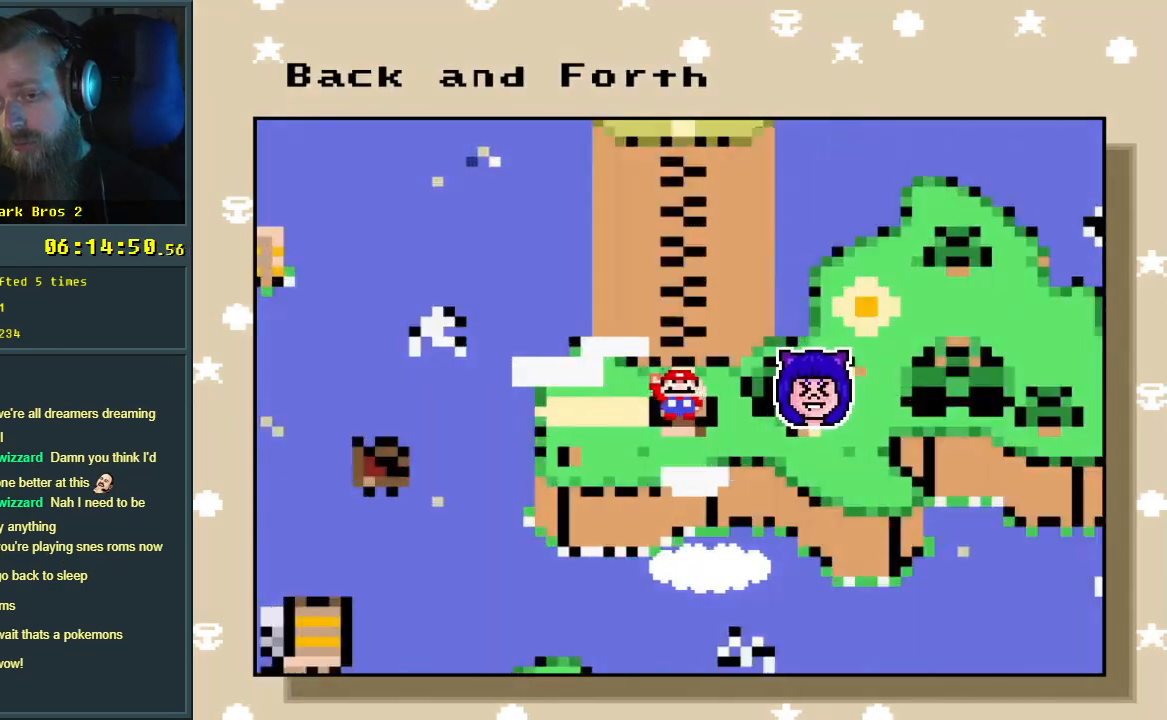
{"buttons": [], "events": [[117, "A", "up"]]}
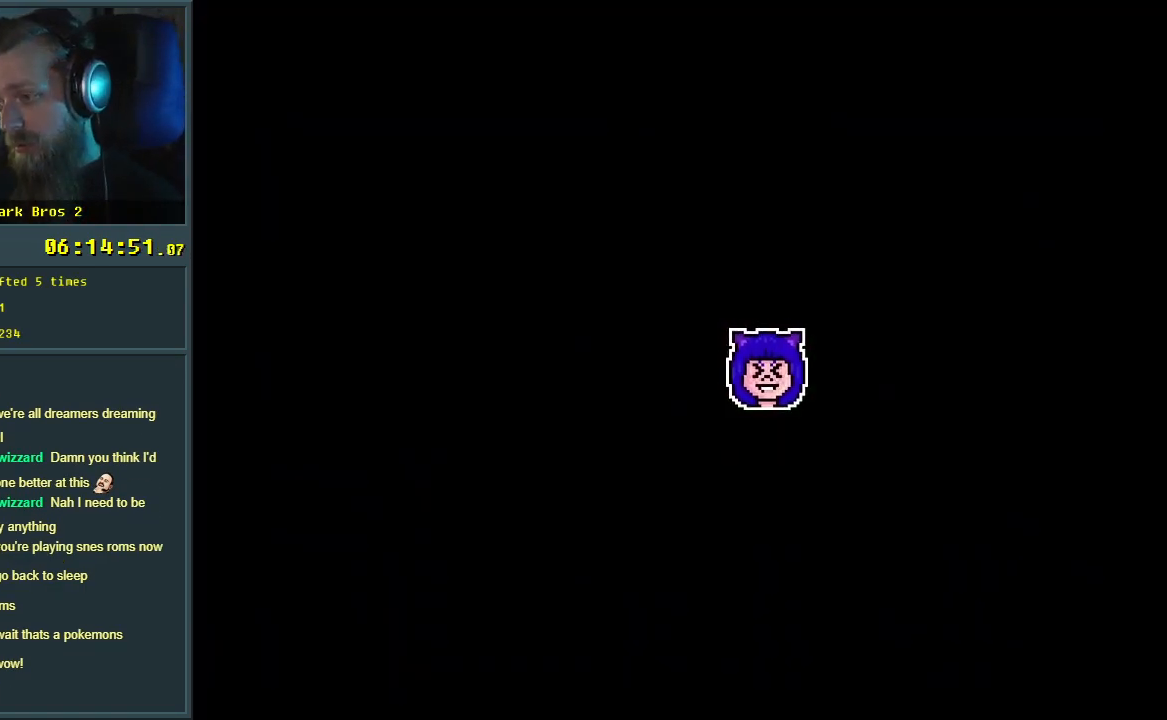
{"buttons": [], "events": []}
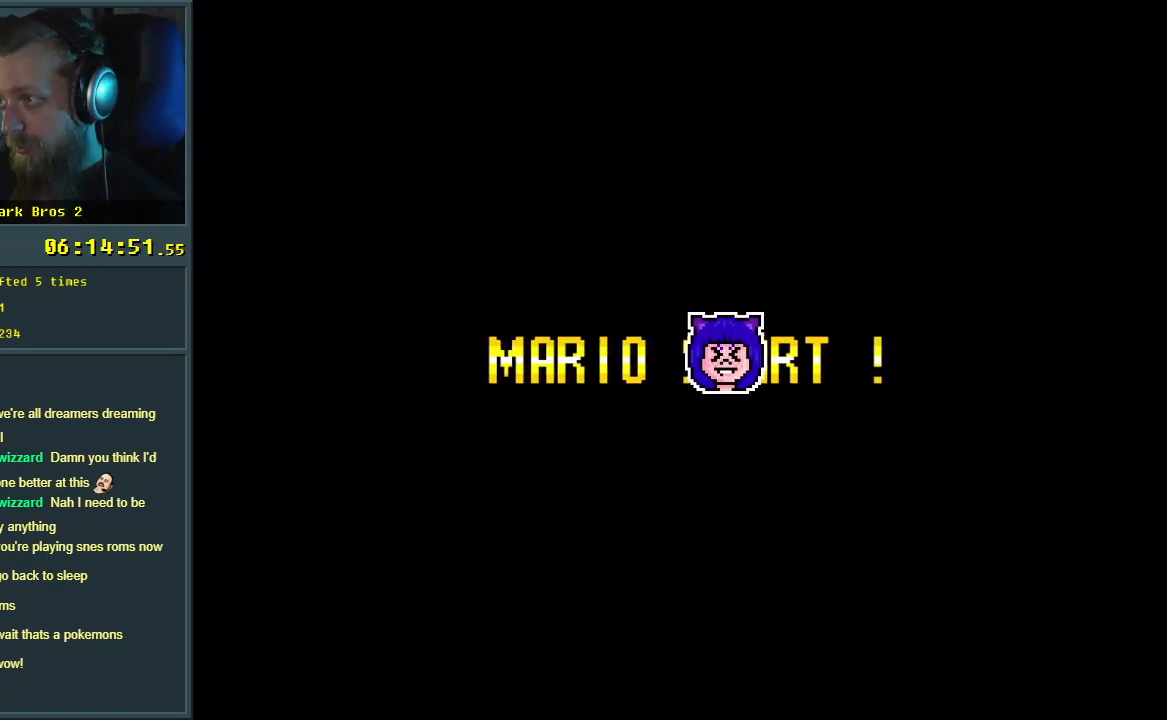
{"buttons": [], "events": []}
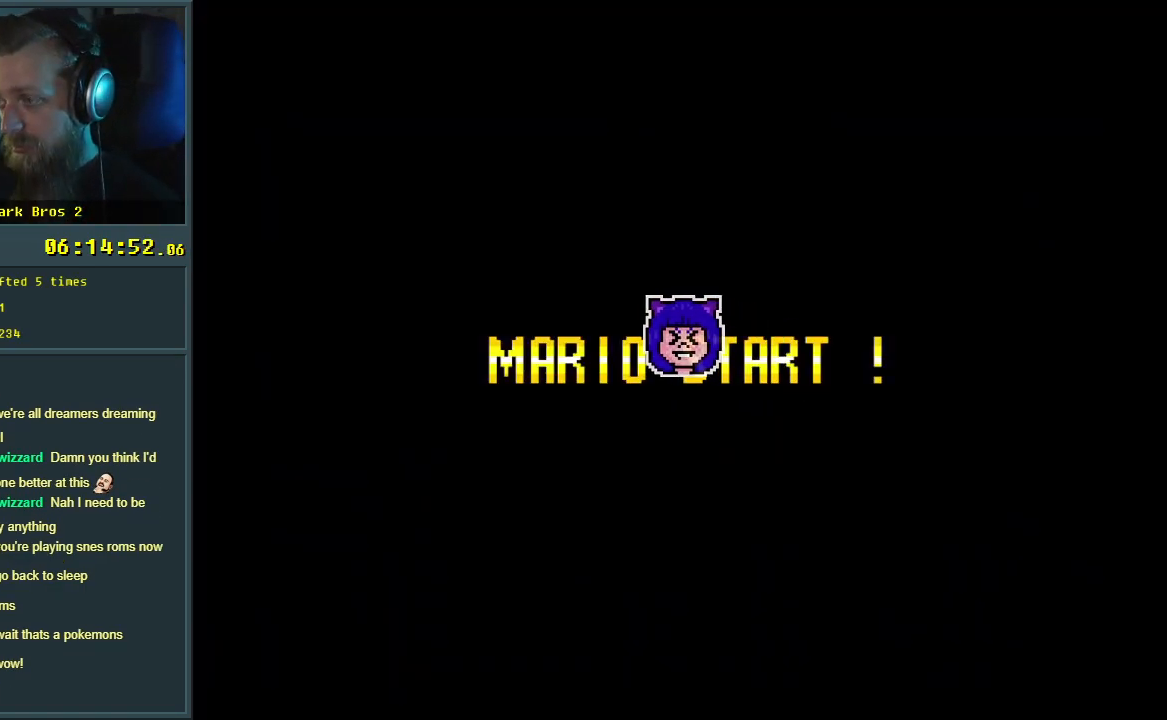
{"buttons": [], "events": []}
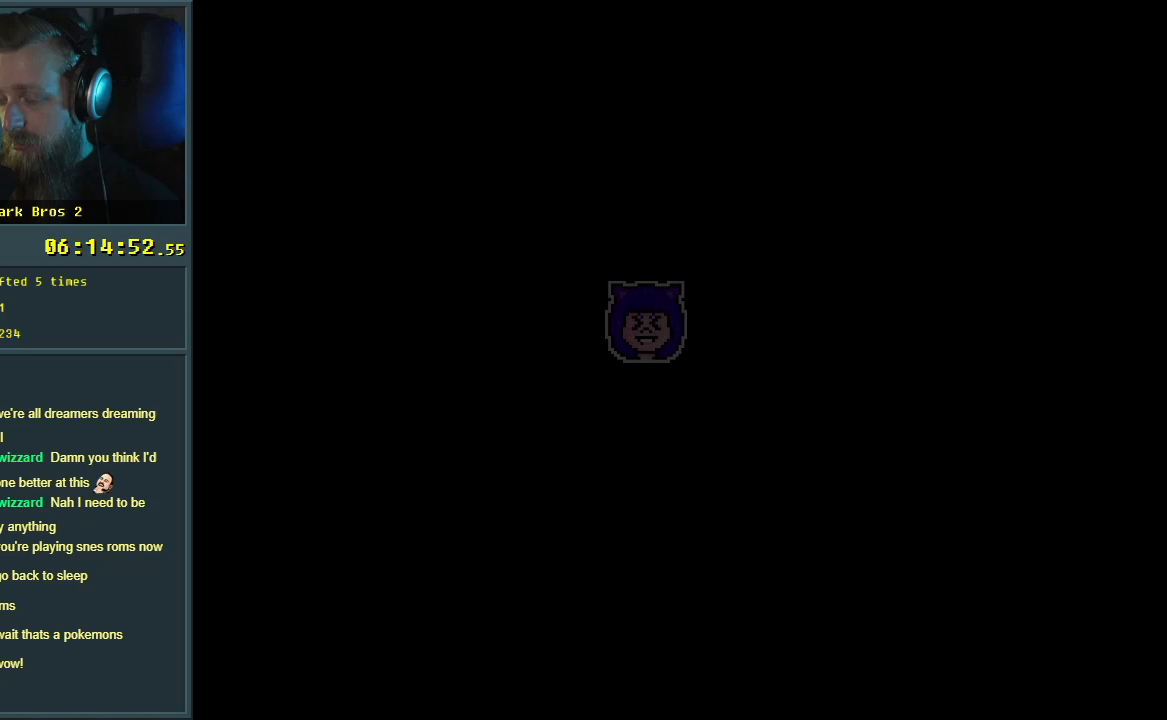
{"buttons": [], "events": []}
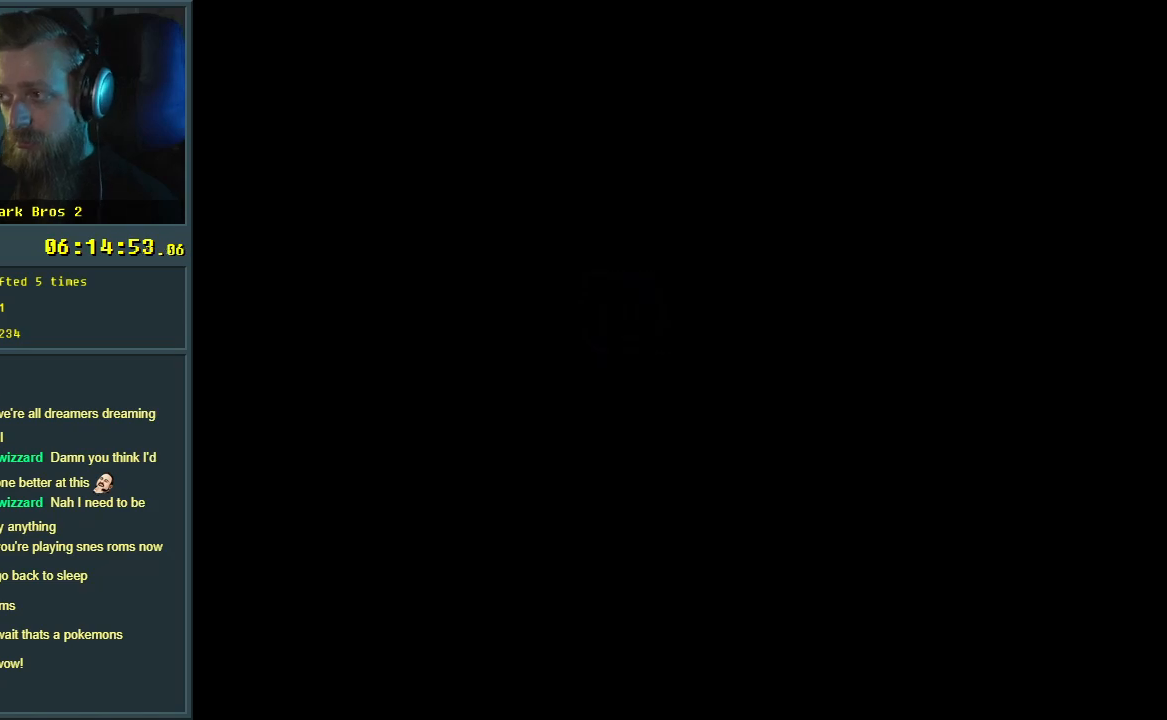
{"buttons": [], "events": []}
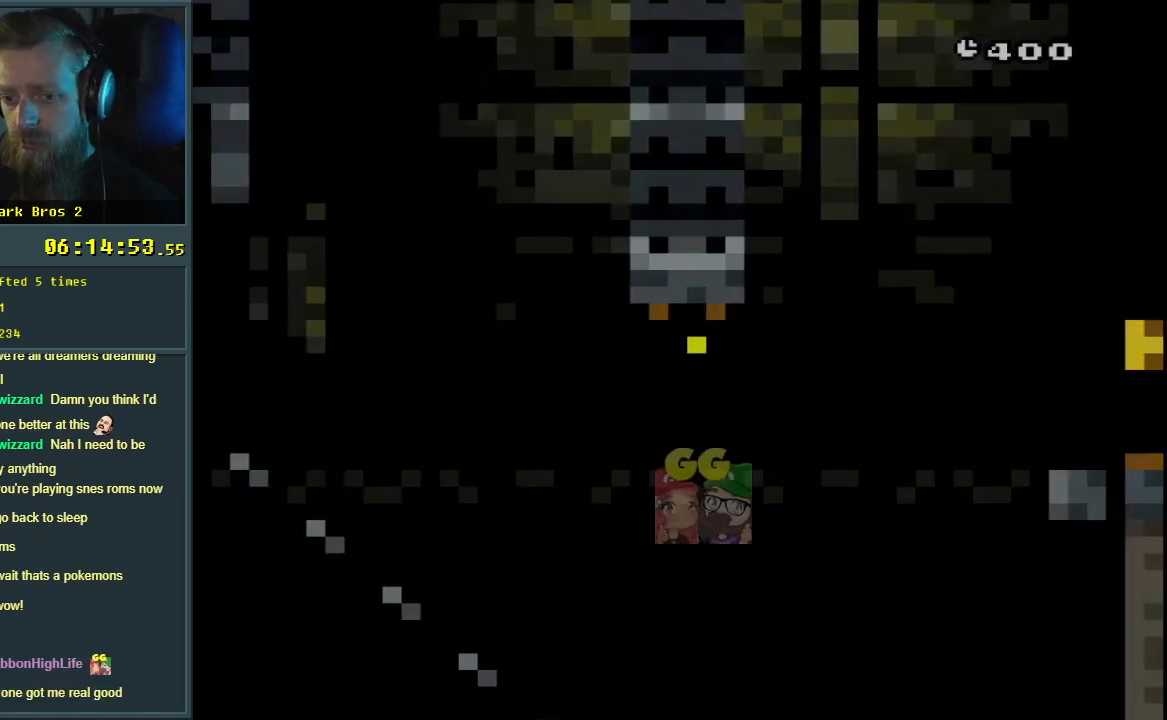
{"buttons": ["Y", "DPAD_DOWN"], "events": [[67, "Y", "down"], [433, "DPAD_DOWN", "down"]]}
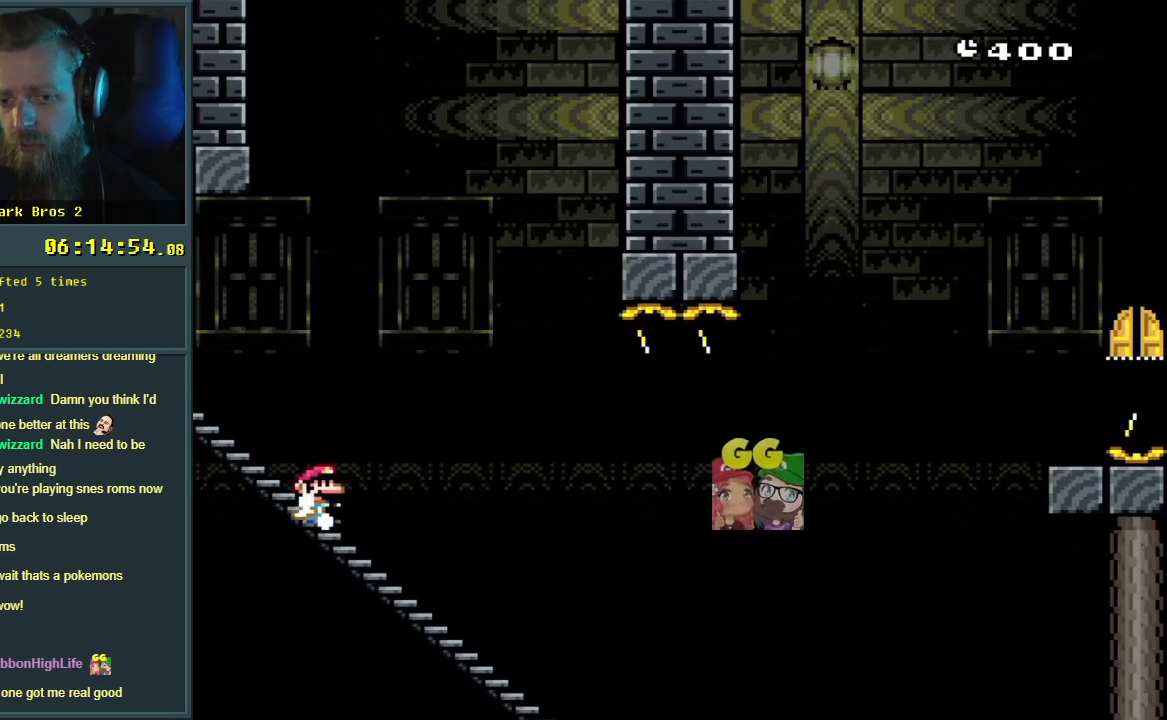
{"buttons": ["B", "Y"], "events": [[83, "DPAD_DOWN", "up"], [417, "B", "down"]]}
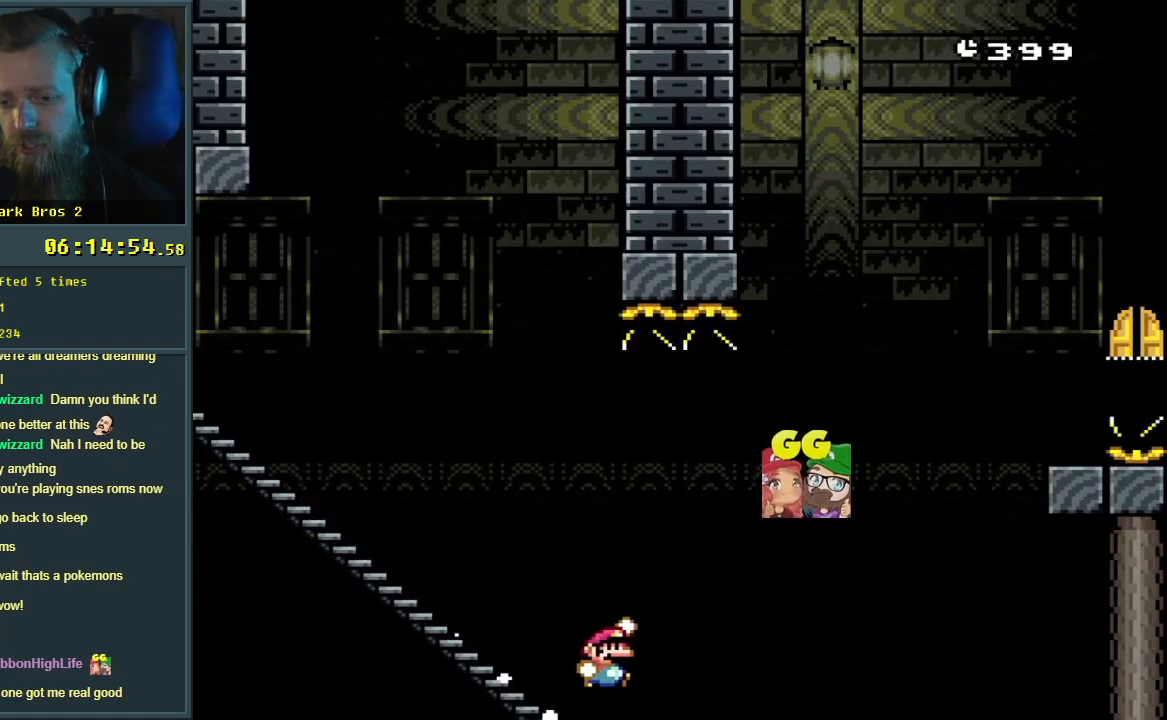
{"buttons": ["B", "Y"], "events": []}
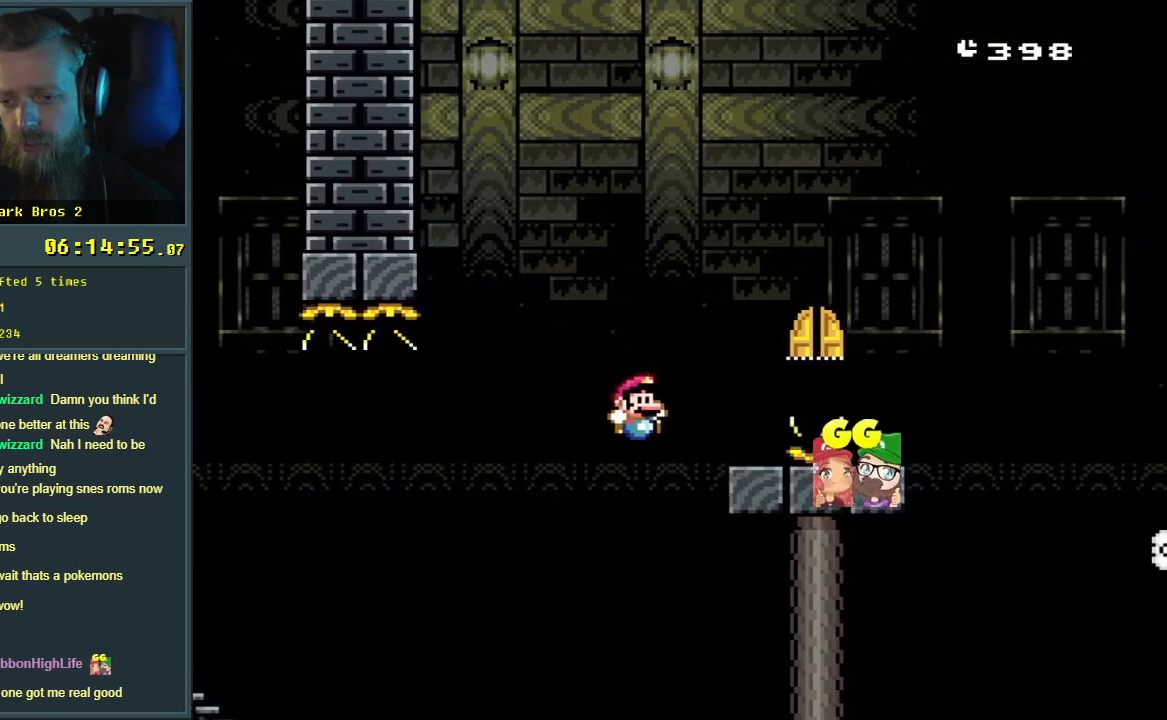
{"buttons": [], "events": [[100, "DPAD_LEFT", "down"], [217, "B", "up"], [300, "DPAD_LEFT", "up"], [467, "Y", "up"]]}
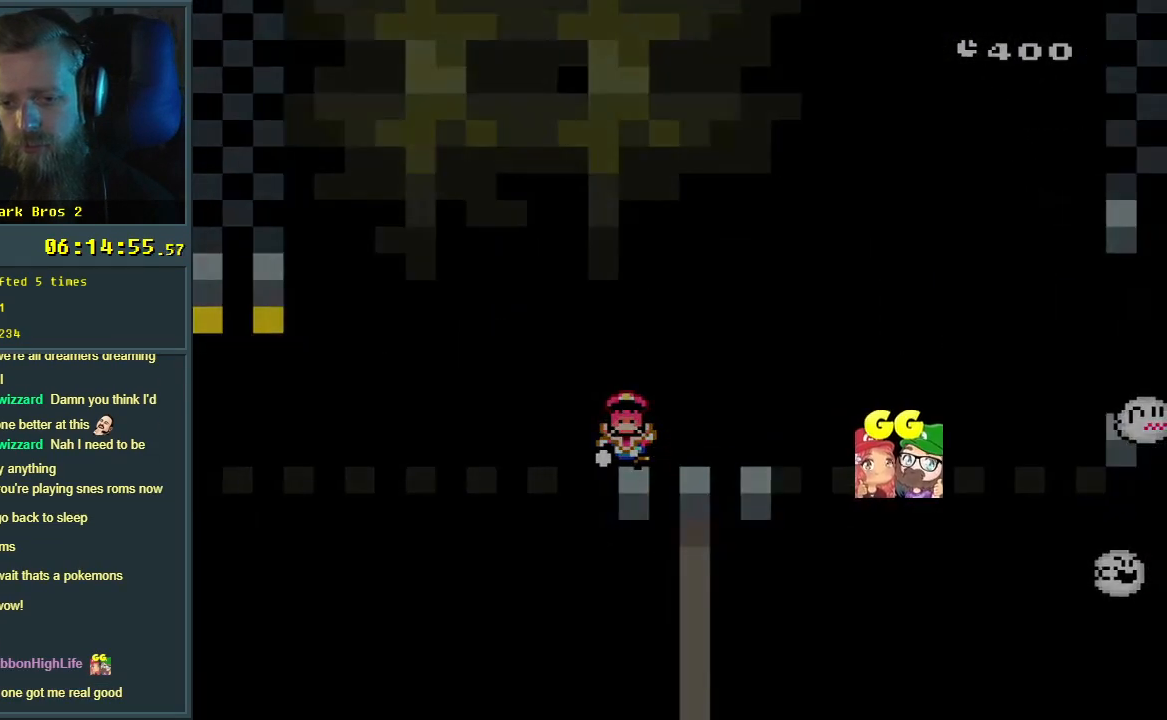
{"buttons": [], "events": [[133, "A", "down"], [250, "A", "up"], [350, "A", "down"], [500, "A", "up"]]}
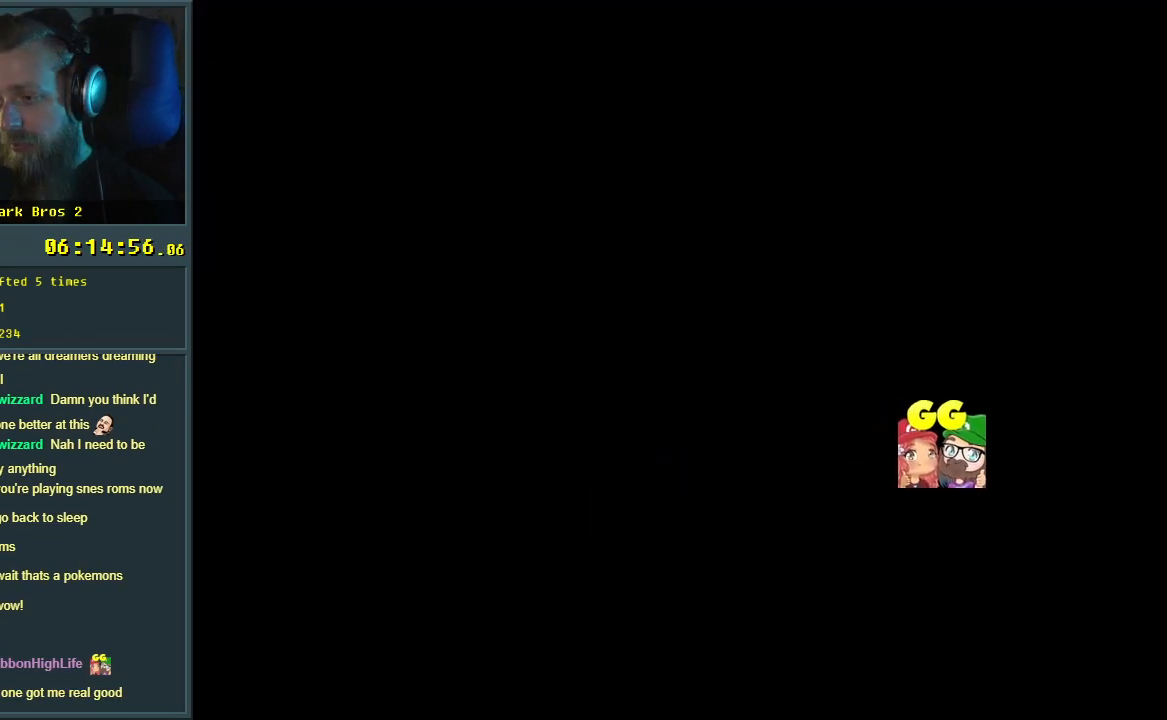
{"buttons": [], "events": []}
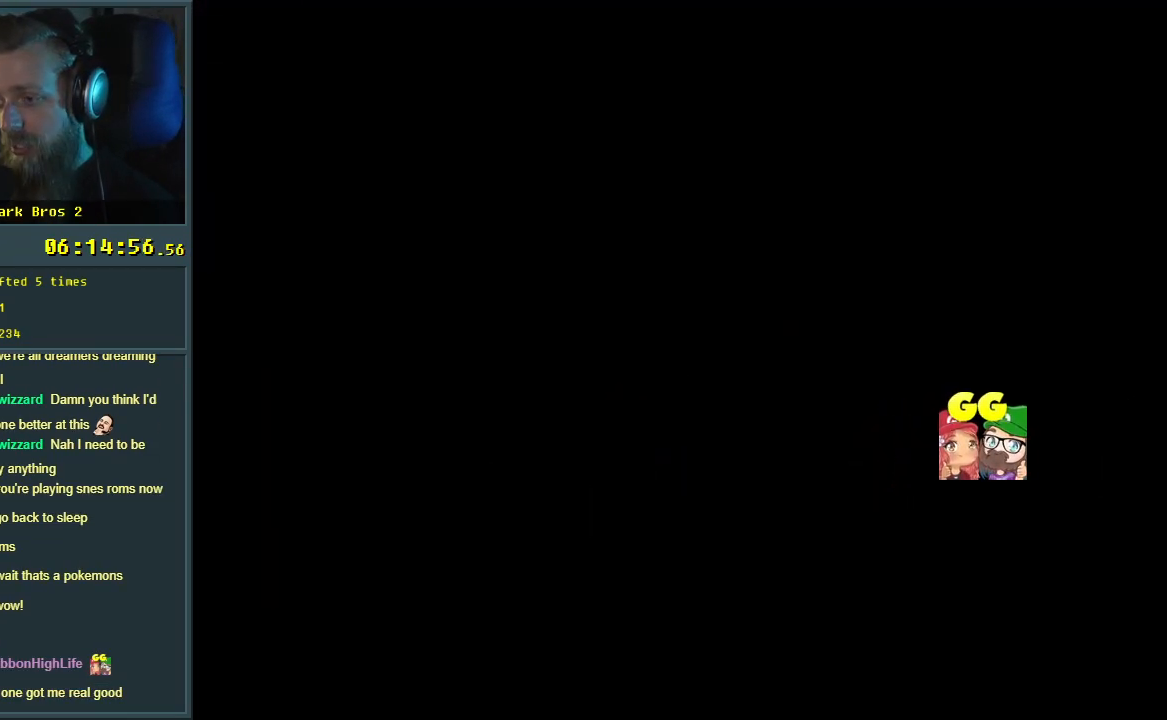
{"buttons": [], "events": []}
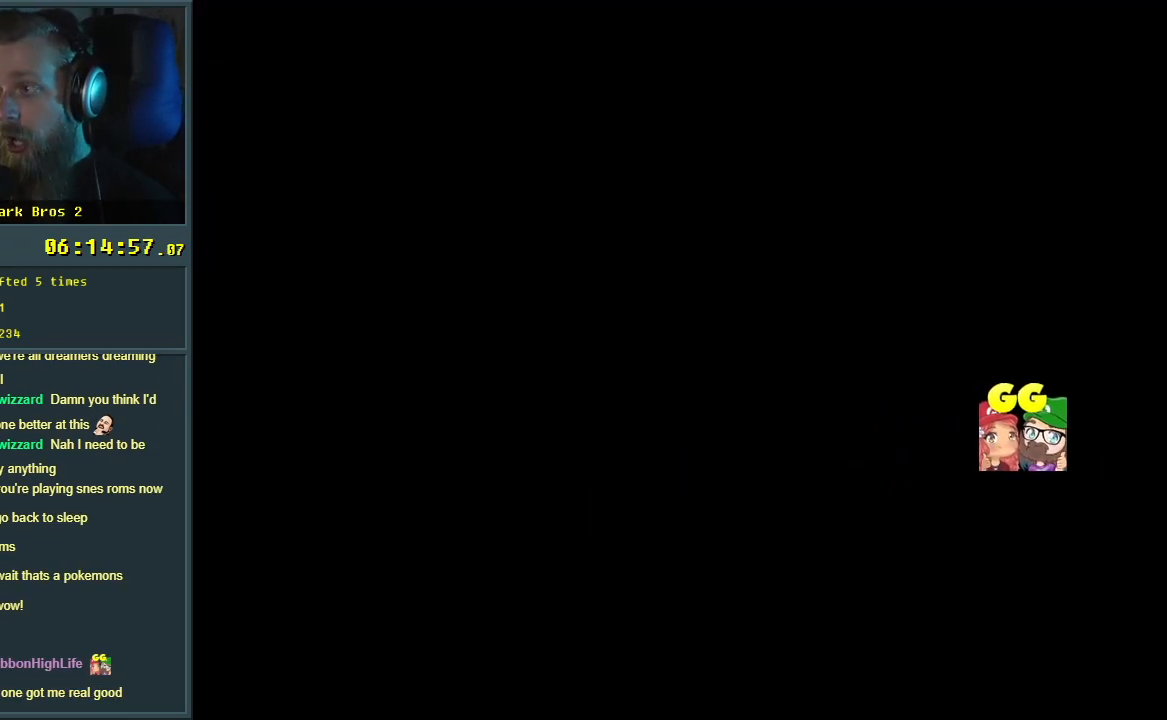
{"buttons": ["Y"], "events": [[467, "Y", "down"]]}
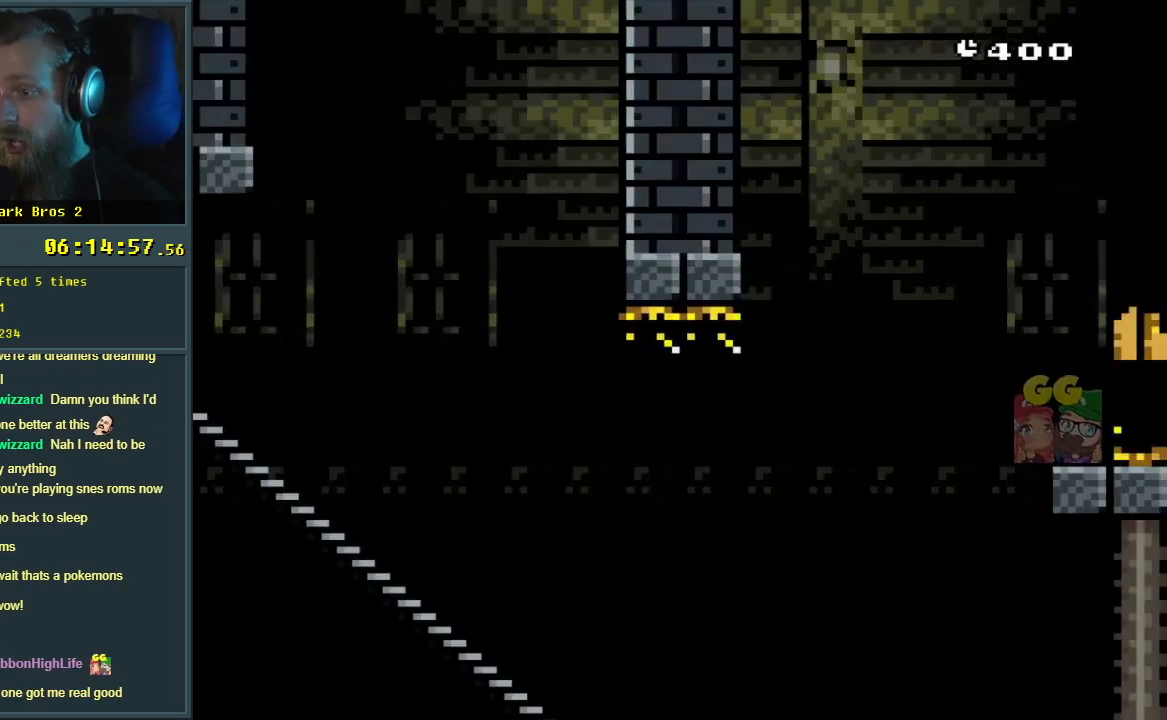
{"buttons": ["Y"], "events": [[183, "DPAD_DOWN", "down"], [350, "DPAD_DOWN", "up"]]}
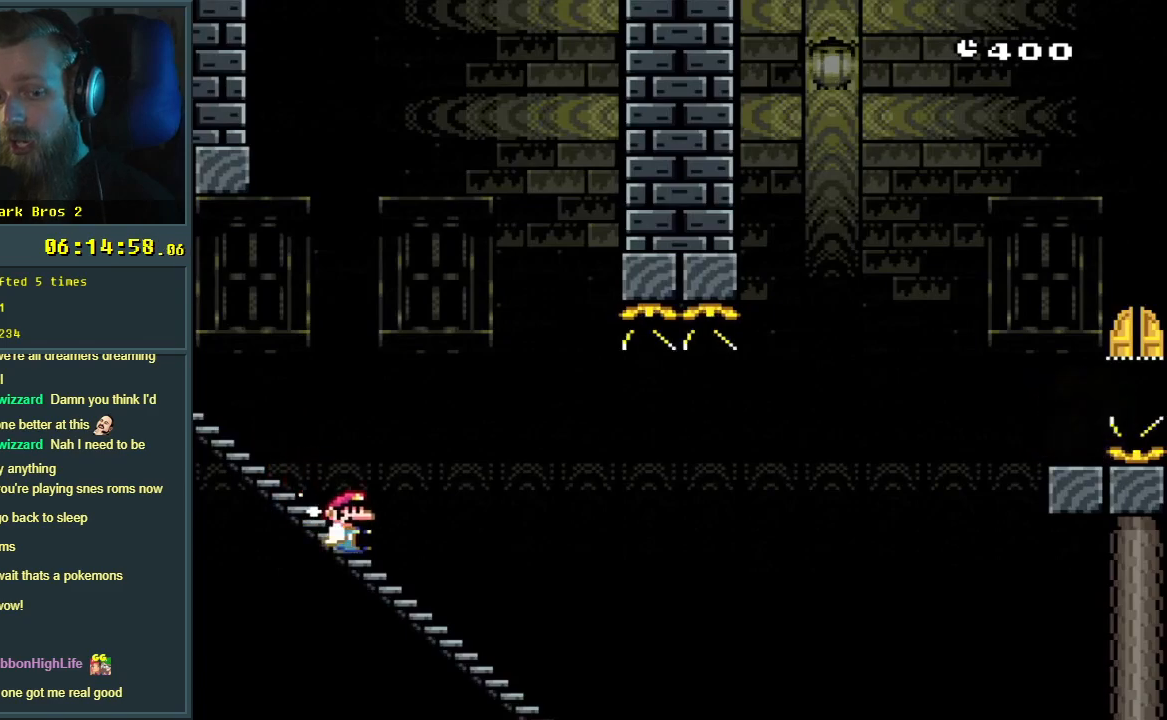
{"buttons": ["B", "Y"], "events": [[367, "B", "down"]]}
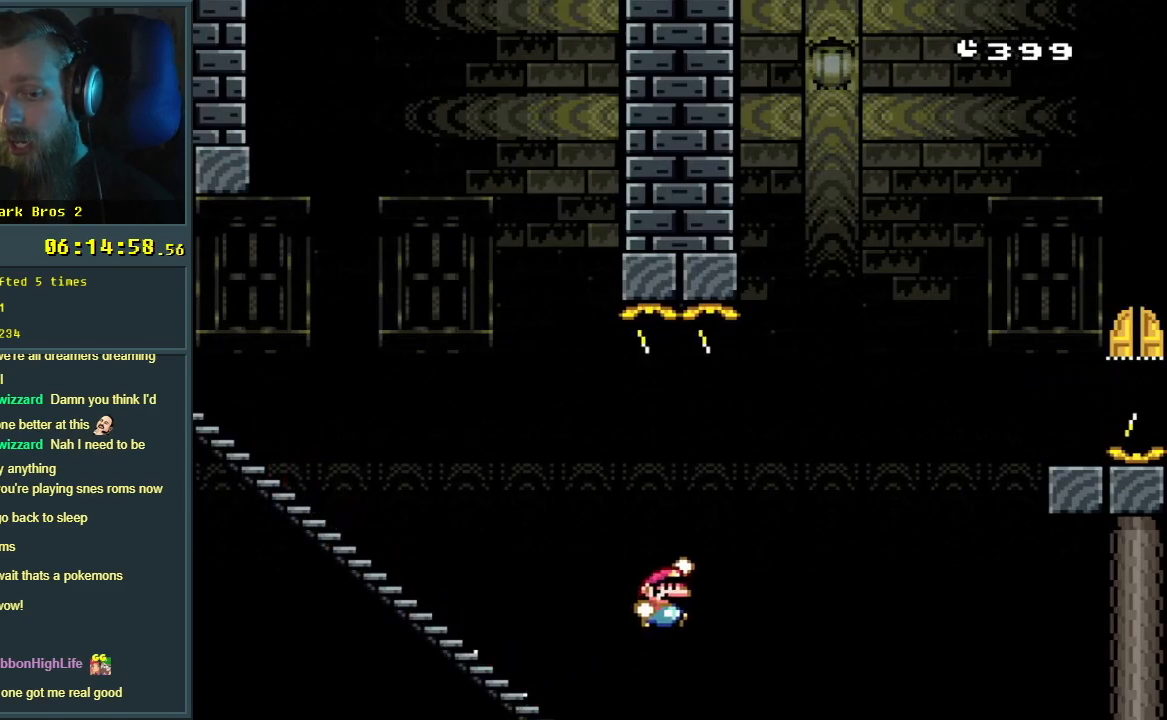
{"buttons": ["B", "Y", "DPAD_LEFT"], "events": [[450, "DPAD_LEFT", "down"]]}
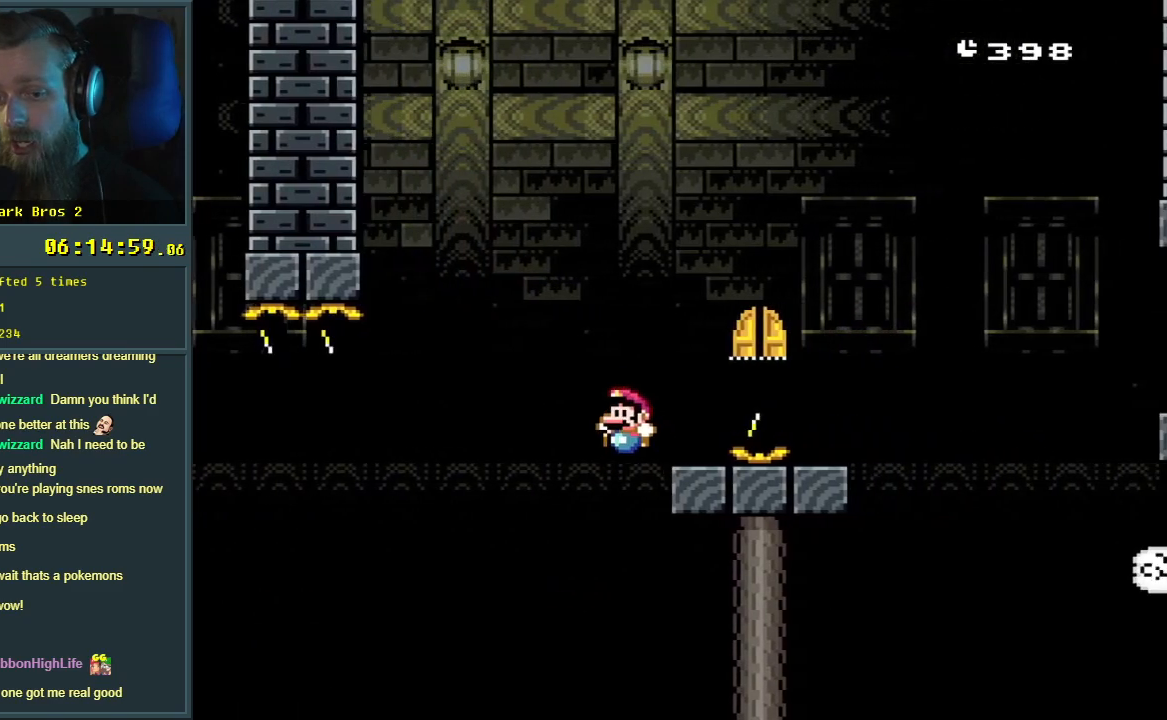
{"buttons": ["Y"], "events": [[150, "B", "up"], [167, "DPAD_LEFT", "up"], [383, "DPAD_RIGHT", "down"], [467, "DPAD_RIGHT", "up"]]}
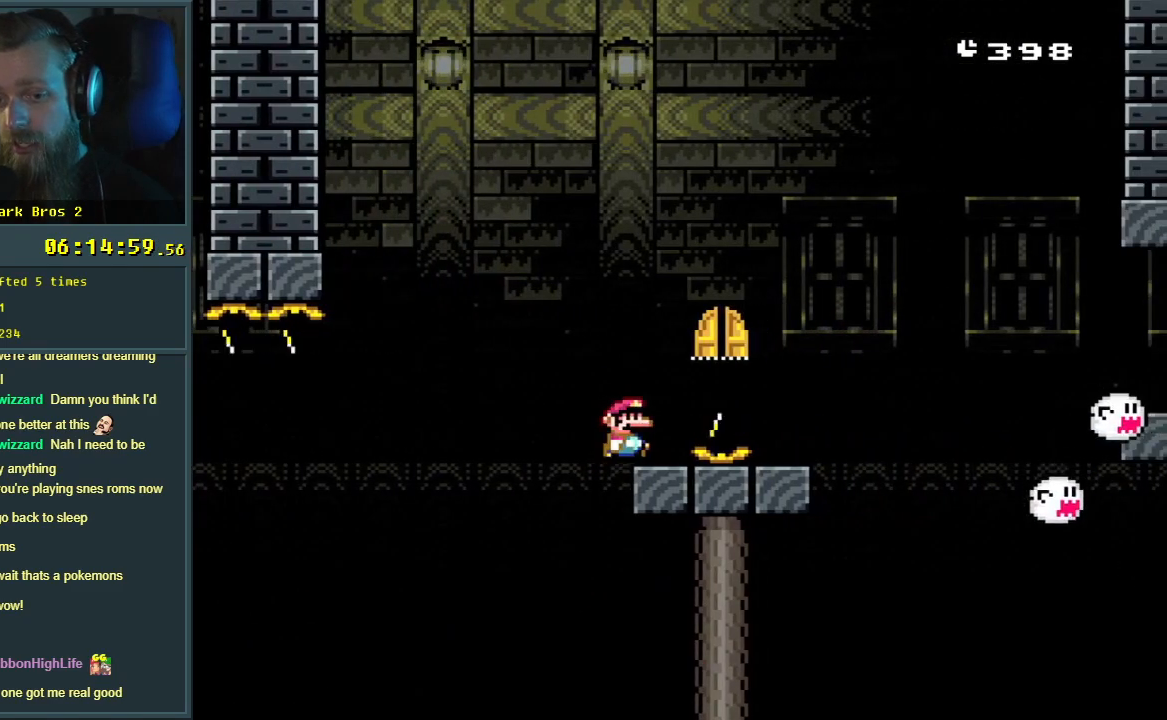
{"buttons": ["Y"], "events": []}
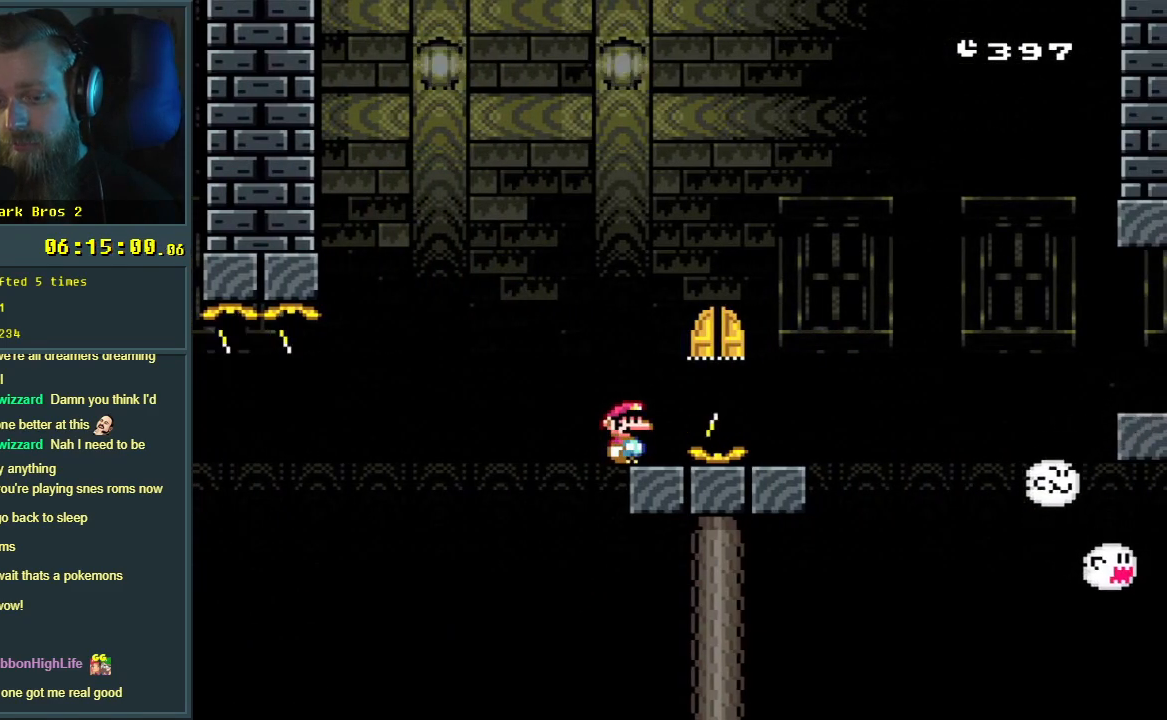
{"buttons": ["Y"], "events": []}
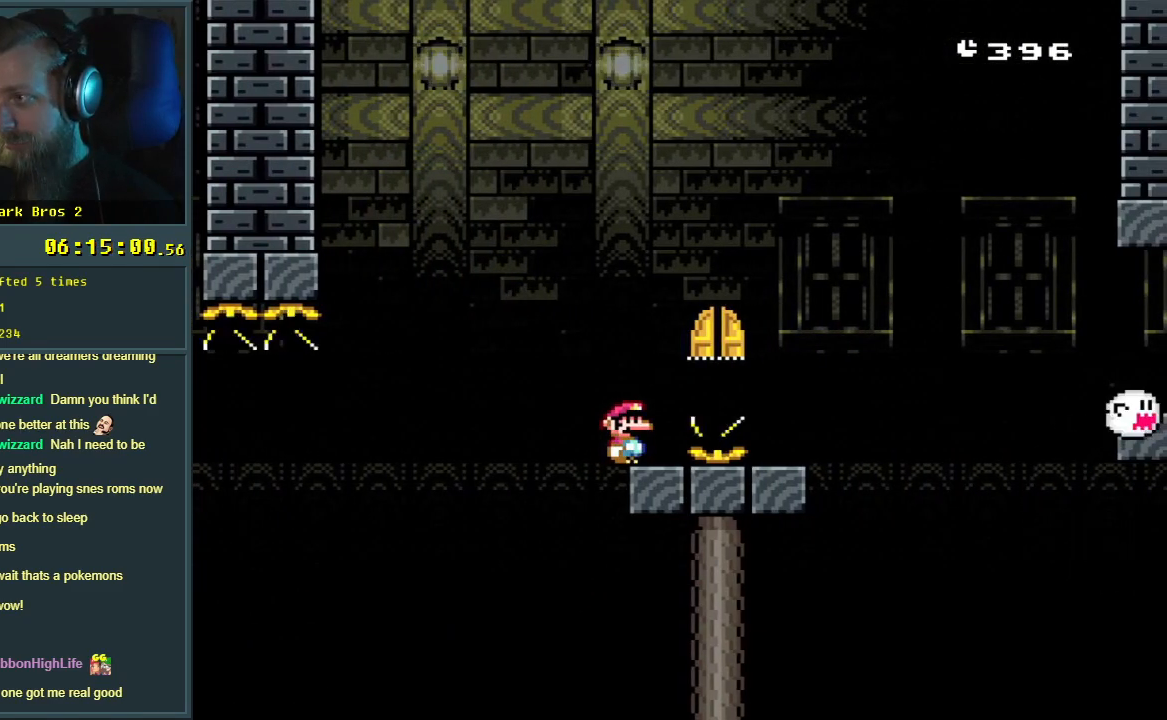
{"buttons": ["B", "Y", "DPAD_RIGHT"], "events": [[300, "DPAD_RIGHT", "down"], [333, "B", "down"]]}